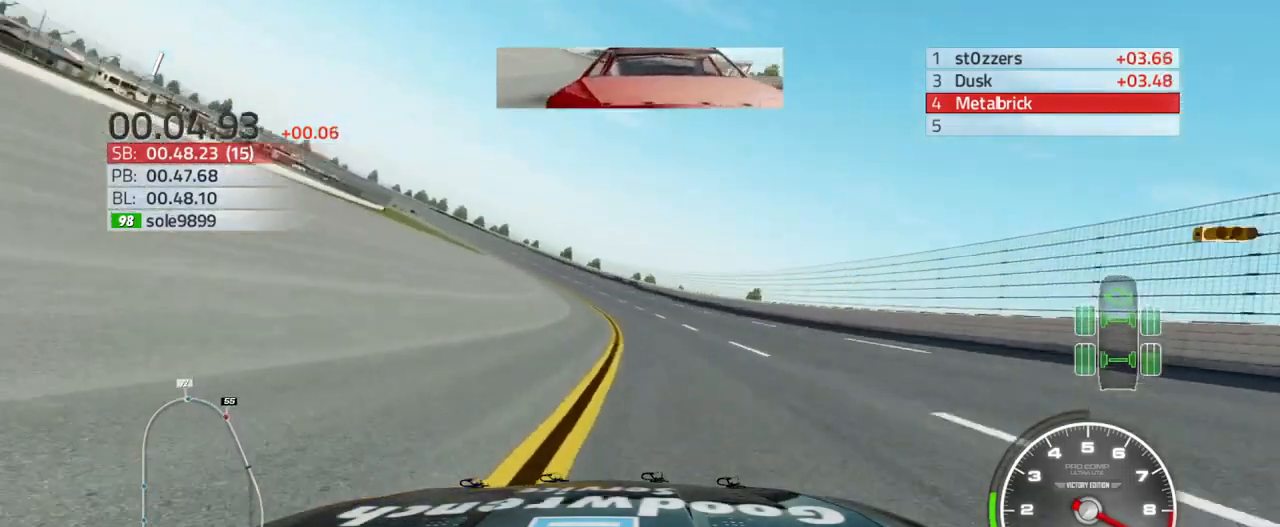
Gameplay with a controller (PlayStation layout); each line is a JSON object with the inputs held at the frame after it. "events" lists button and stick changes between this image and that frame as [ms after this image, input, new state], when the widget could be followed in between.
{"buttons": ["R2"], "left_stick": "up-left", "right_stick": "center", "events": []}
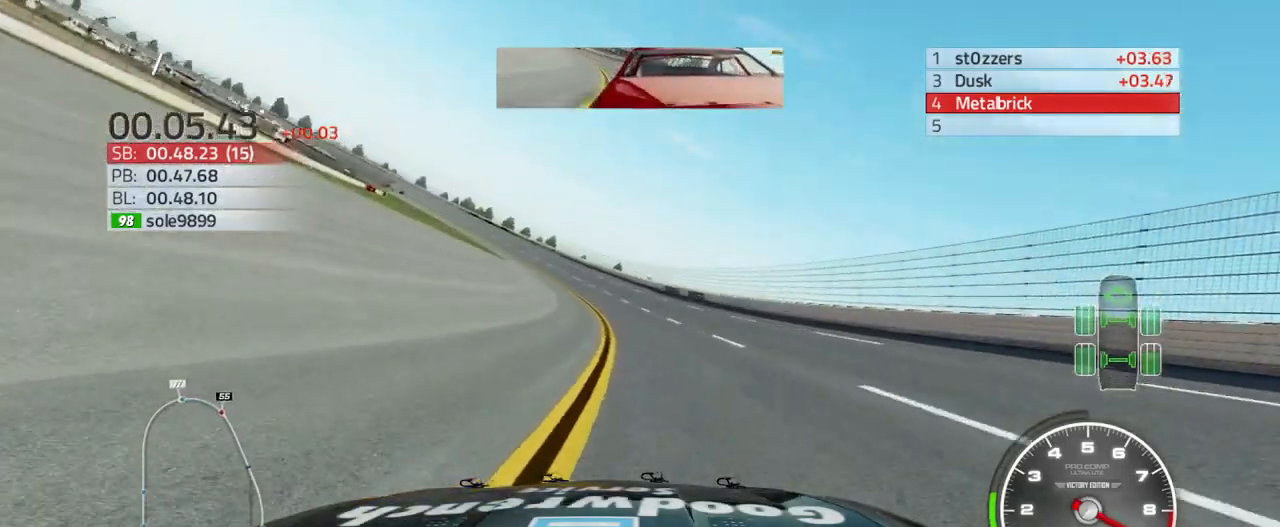
{"buttons": ["R2"], "left_stick": "up-left", "right_stick": "center", "events": []}
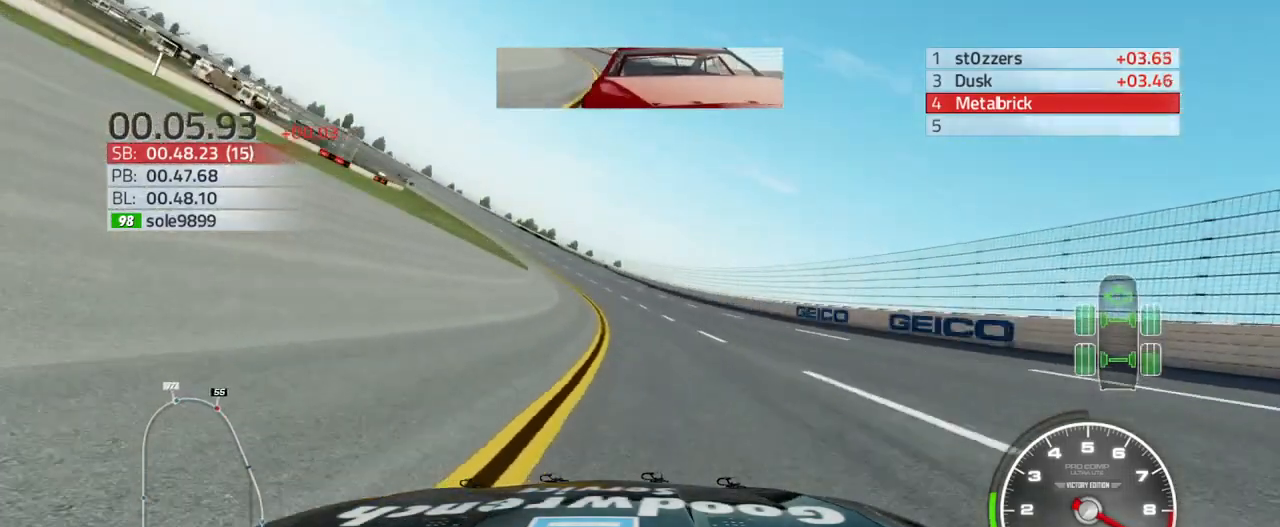
{"buttons": ["R2"], "left_stick": "up-left", "right_stick": "center", "events": []}
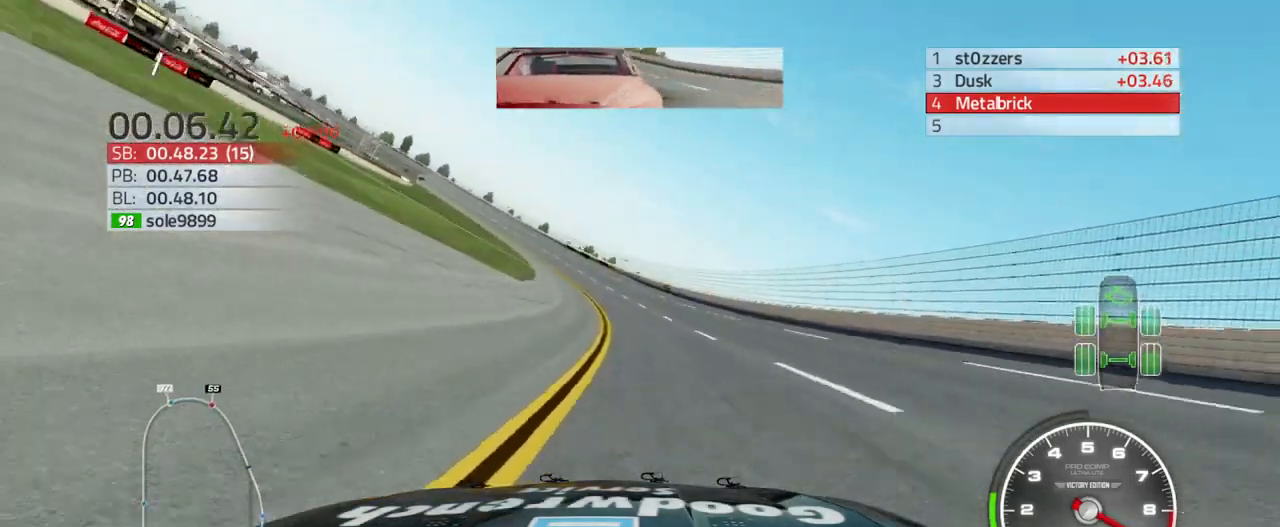
{"buttons": ["R2"], "left_stick": "up-left", "right_stick": "center", "events": []}
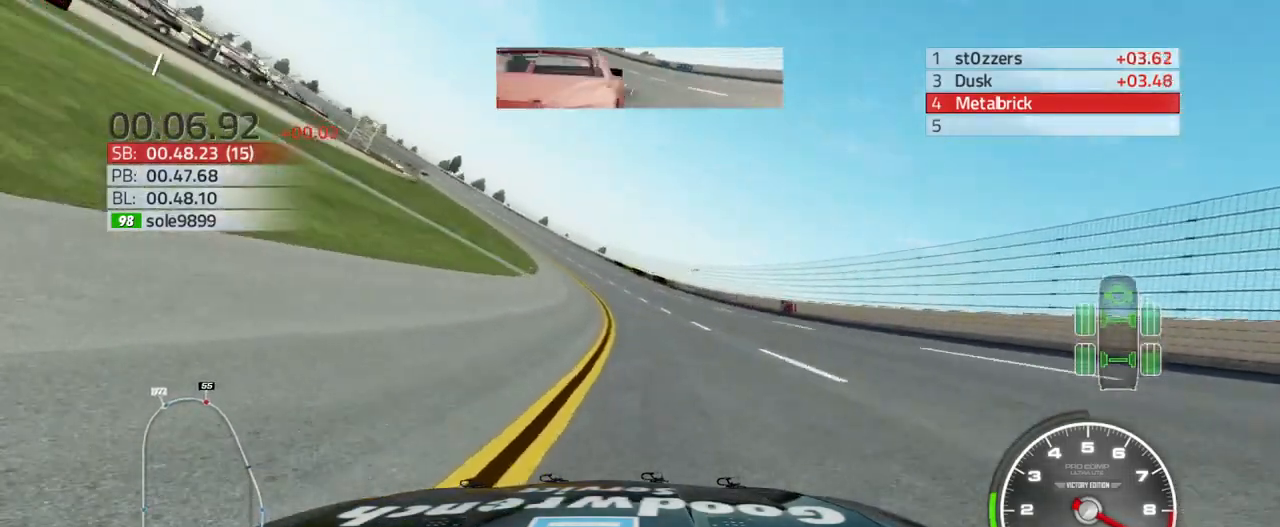
{"buttons": ["R2"], "left_stick": "up-left", "right_stick": "center", "events": []}
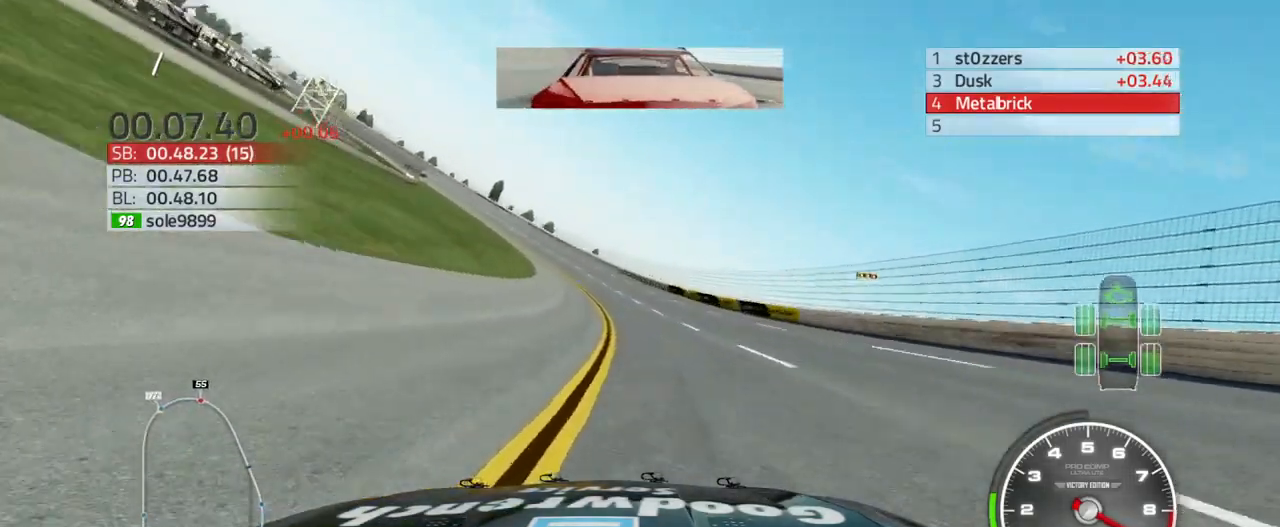
{"buttons": ["R2"], "left_stick": "up-left", "right_stick": "center", "events": []}
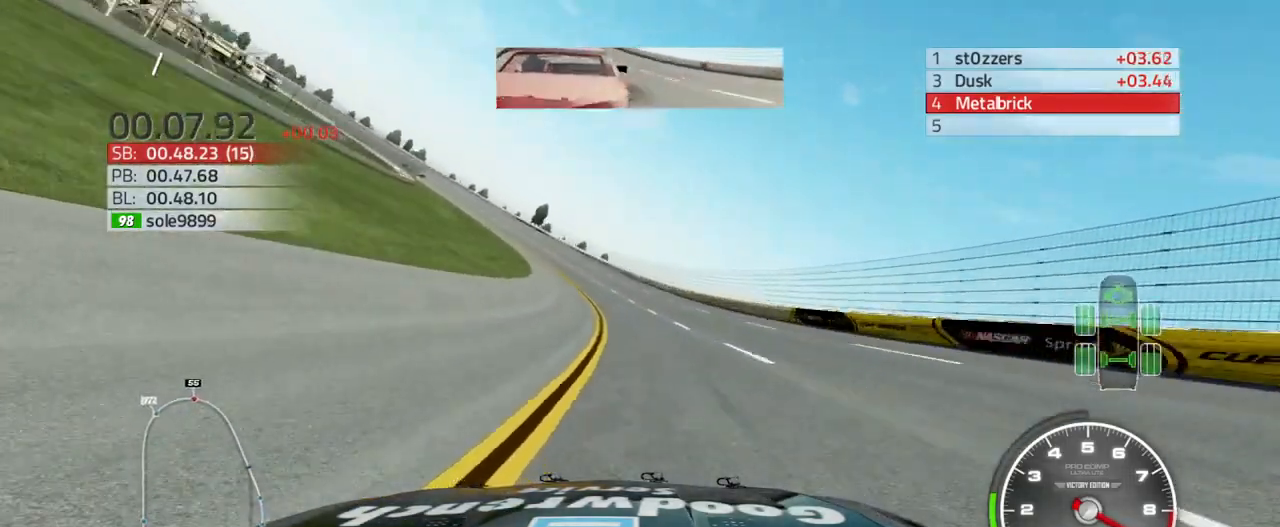
{"buttons": ["R2"], "left_stick": "up-left", "right_stick": "center", "events": []}
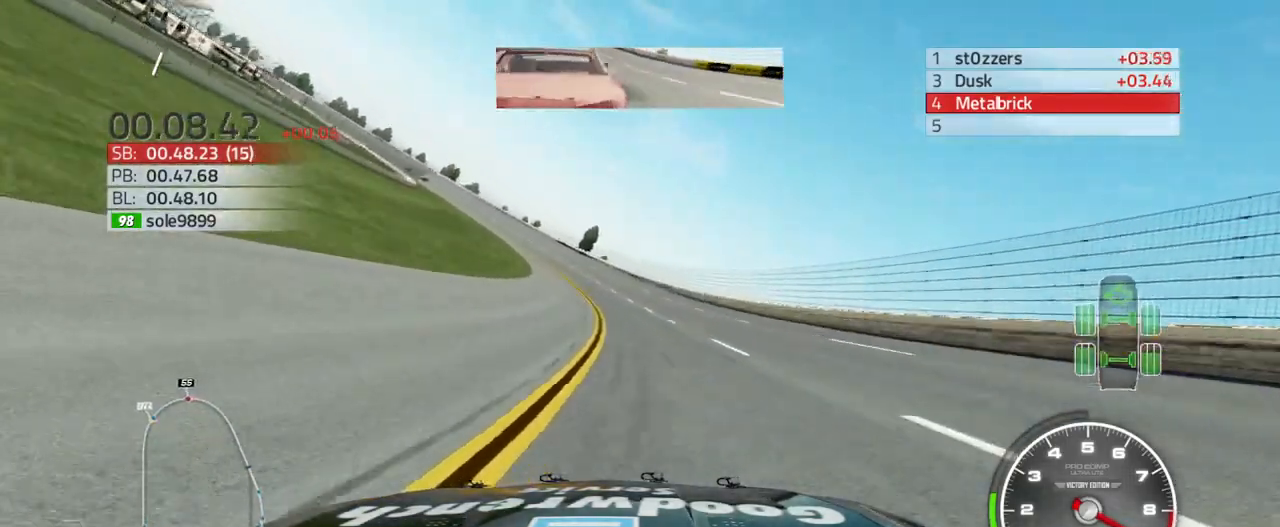
{"buttons": ["R2"], "left_stick": "up-left", "right_stick": "center", "events": []}
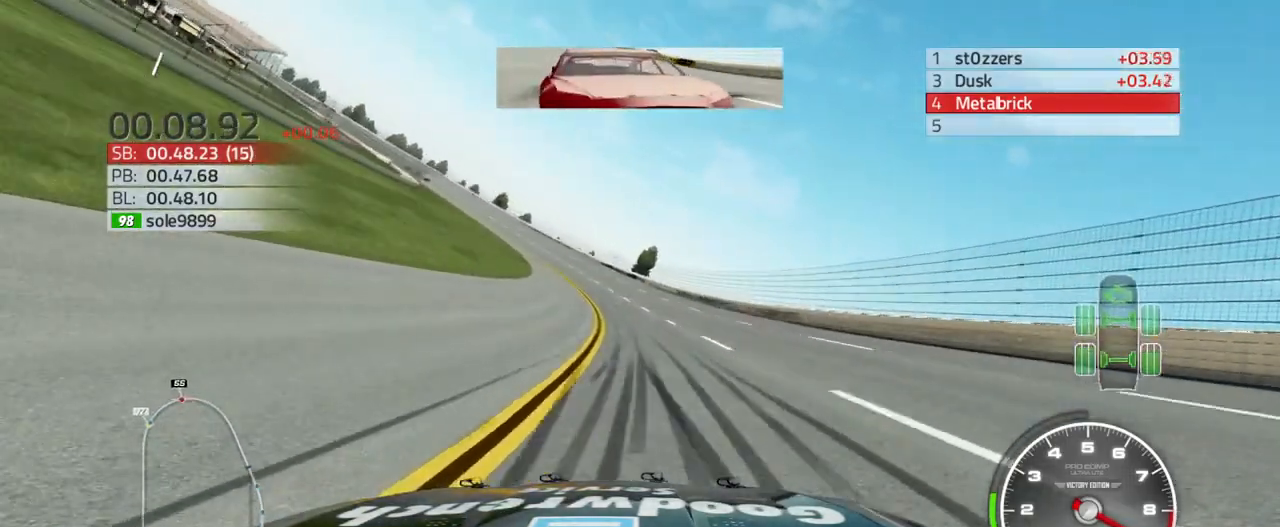
{"buttons": ["R2"], "left_stick": "up-left", "right_stick": "center", "events": []}
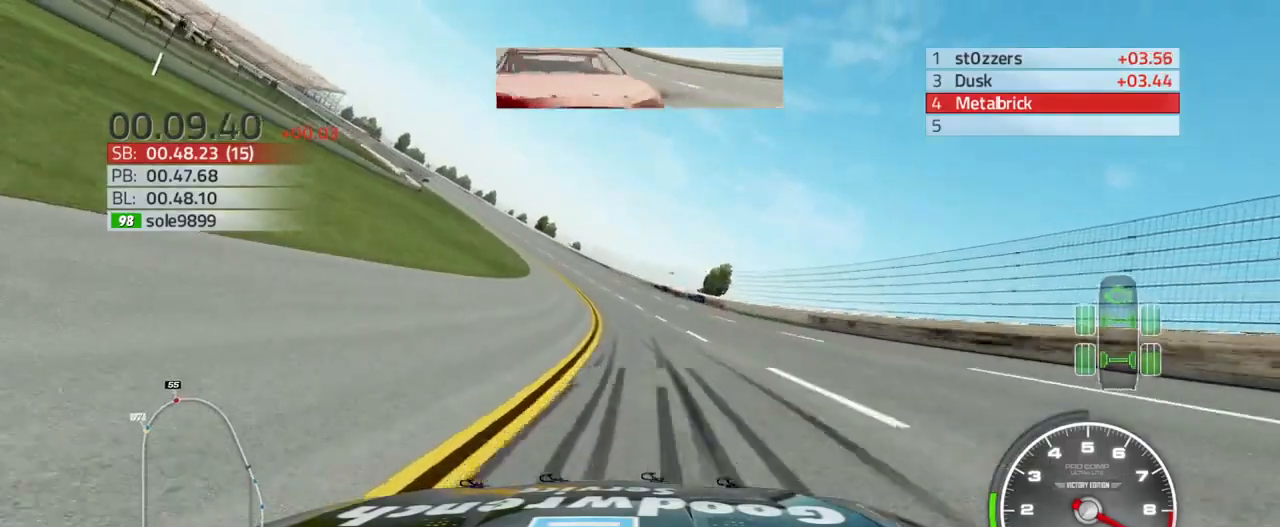
{"buttons": ["R2"], "left_stick": "up-left", "right_stick": "center", "events": []}
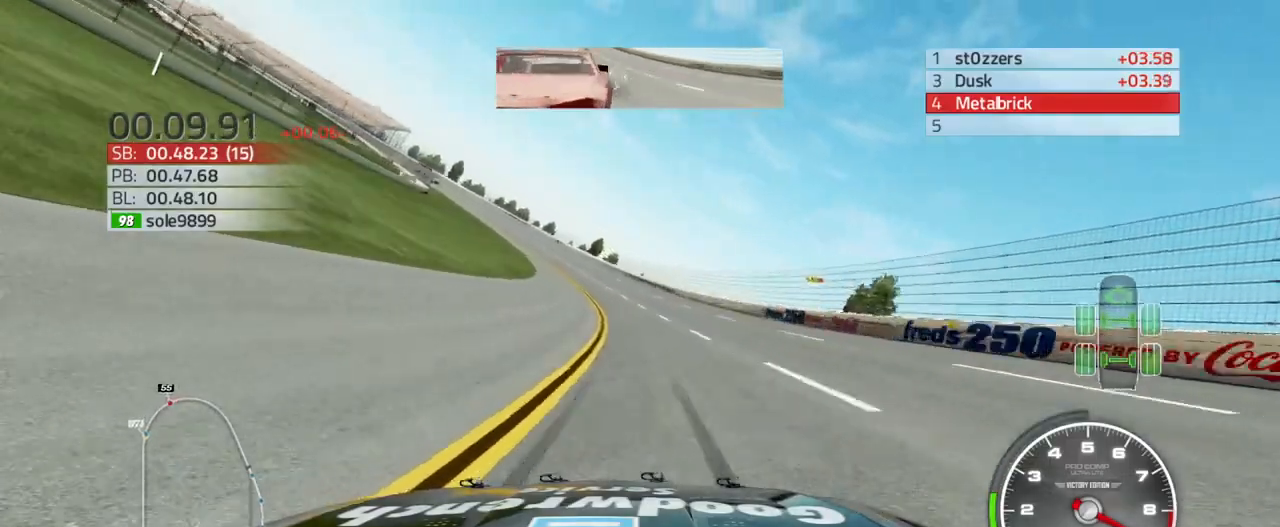
{"buttons": ["R2"], "left_stick": "up-left", "right_stick": "center", "events": []}
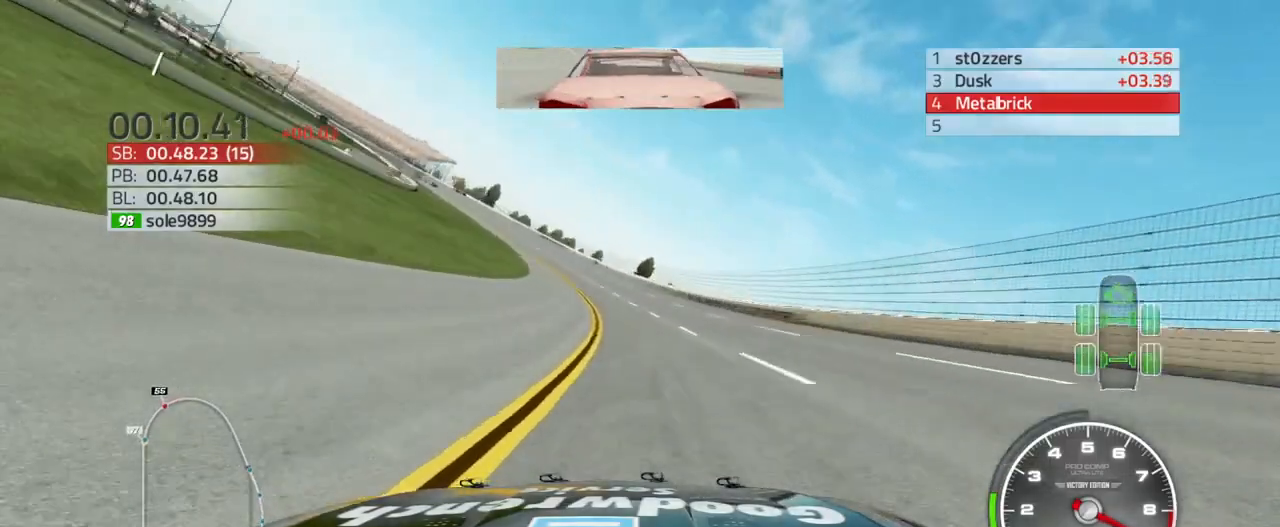
{"buttons": ["R2"], "left_stick": "up-left", "right_stick": "center", "events": []}
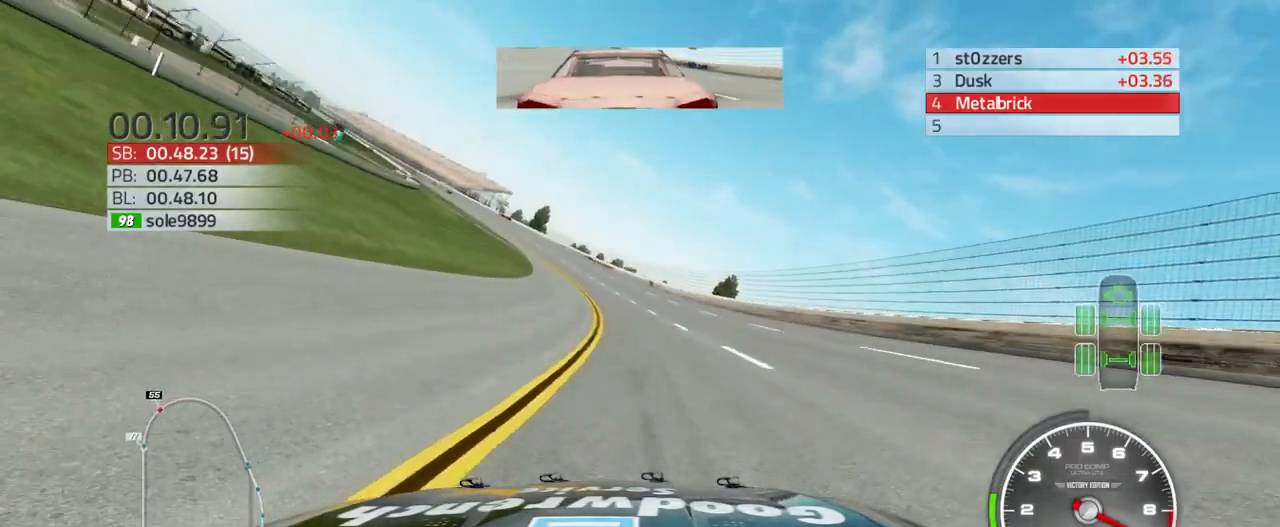
{"buttons": ["R2"], "left_stick": "up-left", "right_stick": "center", "events": []}
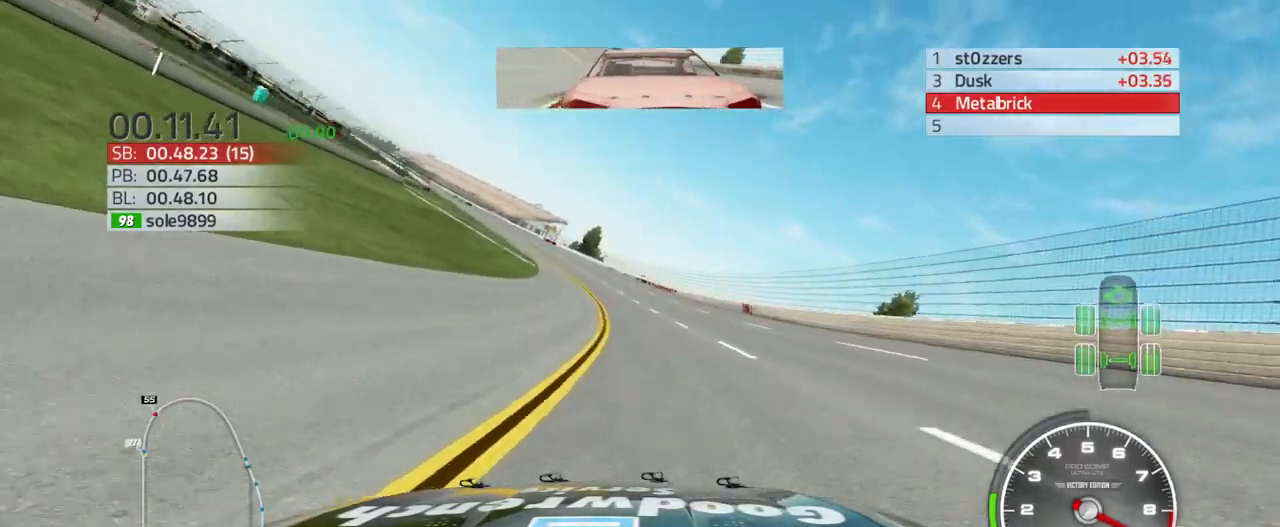
{"buttons": ["R2"], "left_stick": "up-left", "right_stick": "center", "events": []}
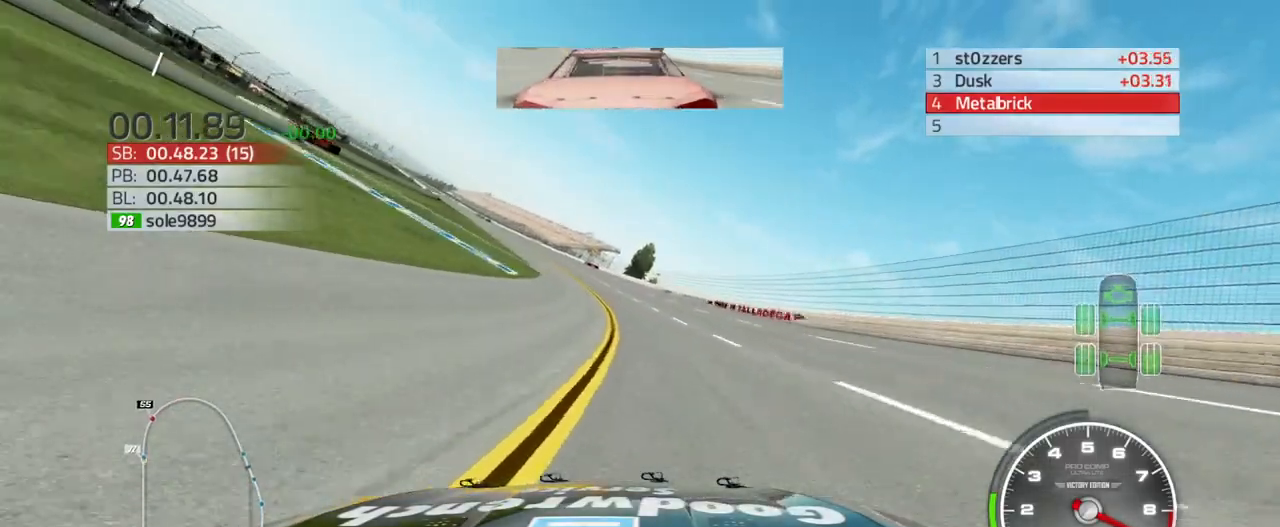
{"buttons": ["R2"], "left_stick": "up-left", "right_stick": "center", "events": []}
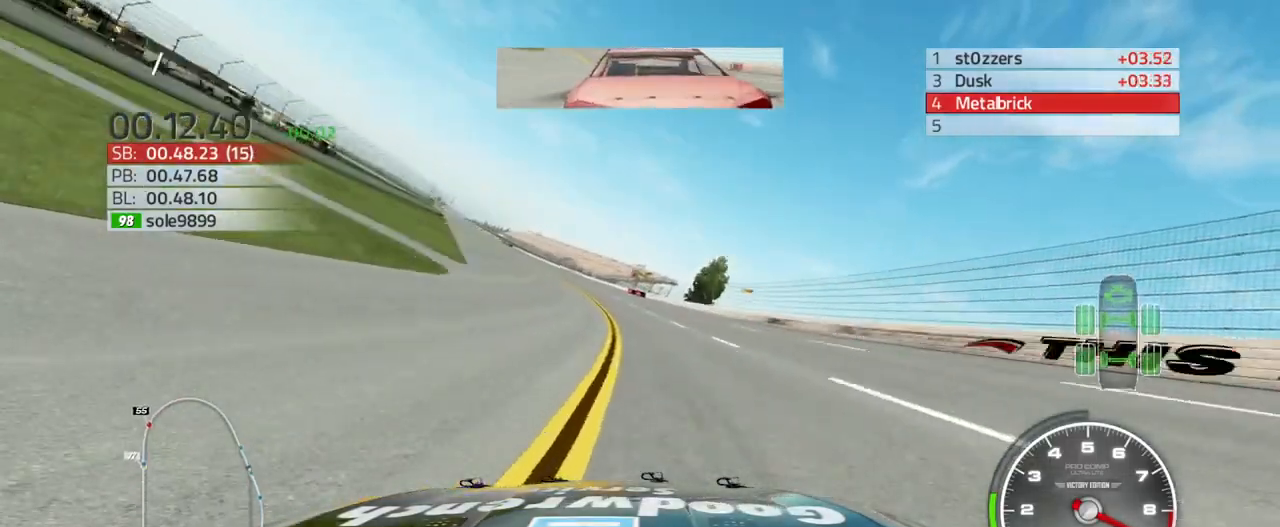
{"buttons": ["R2"], "left_stick": "up-left", "right_stick": "center", "events": []}
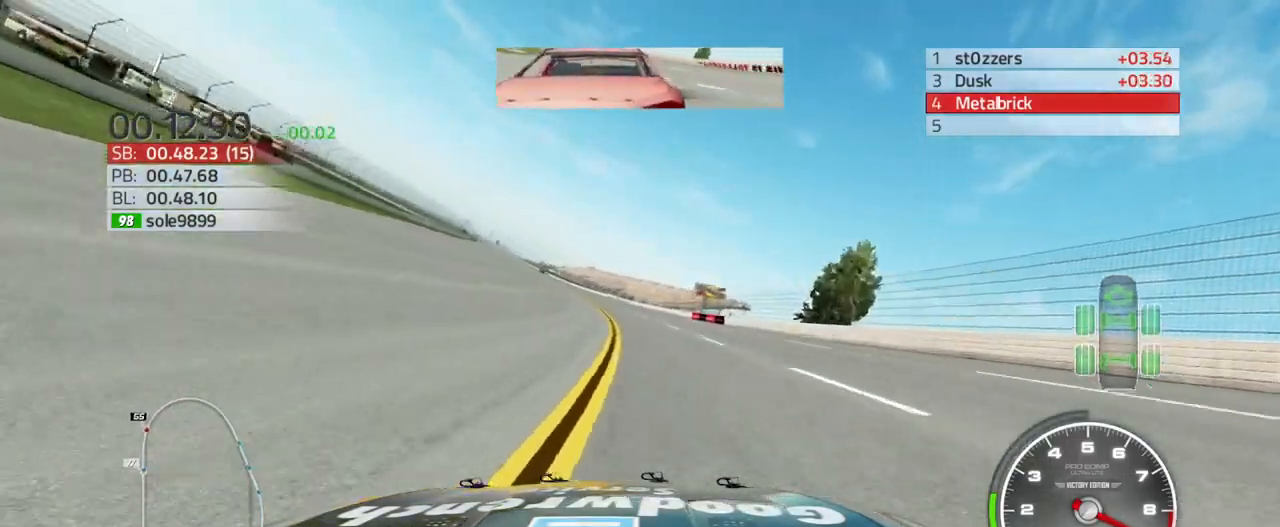
{"buttons": ["R2"], "left_stick": "up-left", "right_stick": "center", "events": []}
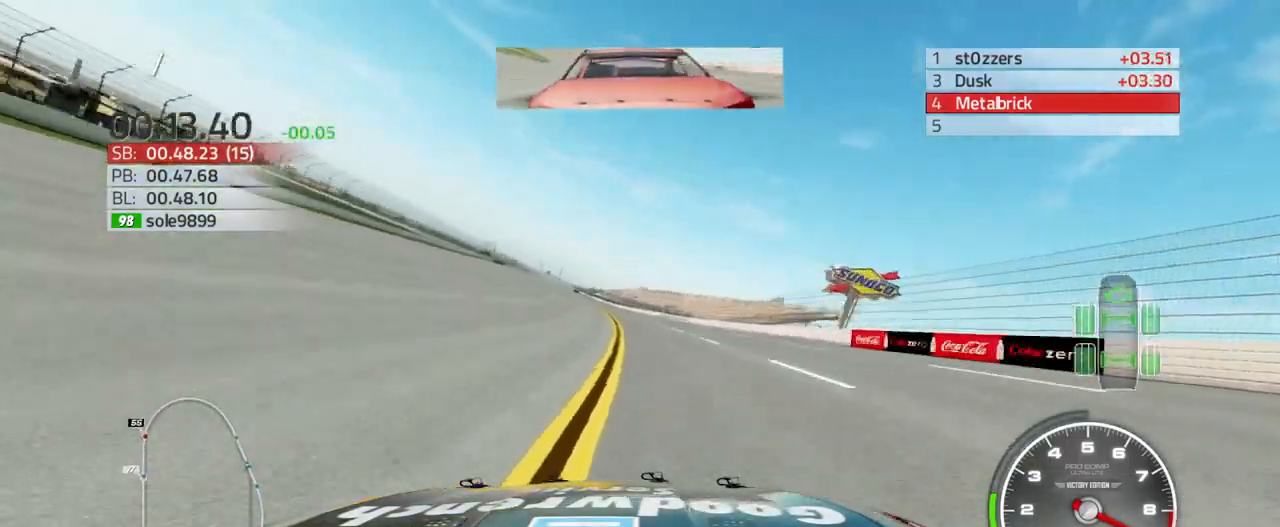
{"buttons": ["R2"], "left_stick": "up-left", "right_stick": "center", "events": []}
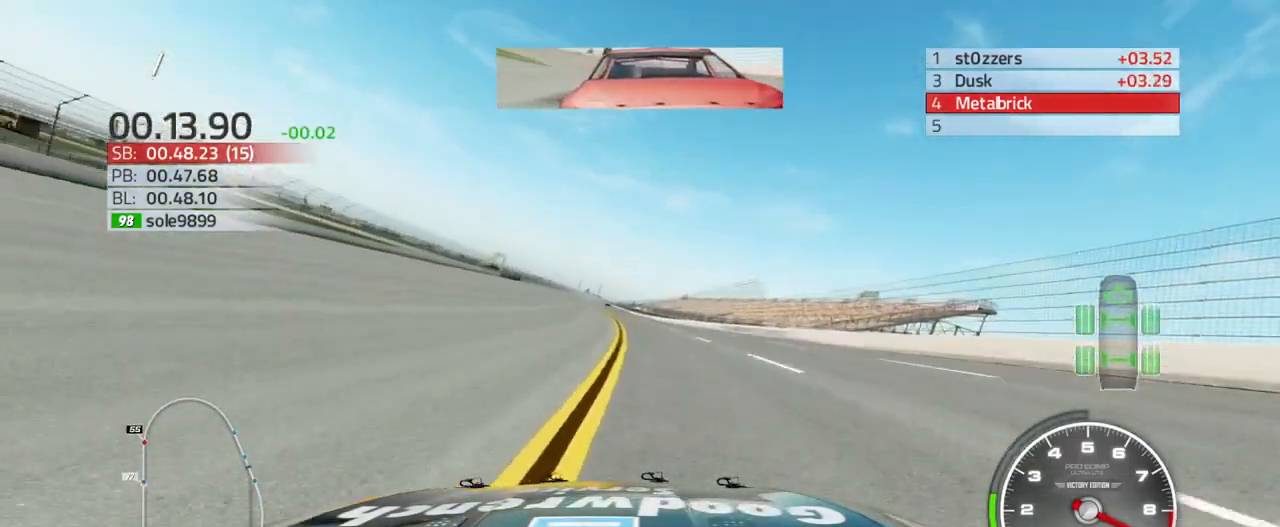
{"buttons": ["R2"], "left_stick": "up-left", "right_stick": "center", "events": []}
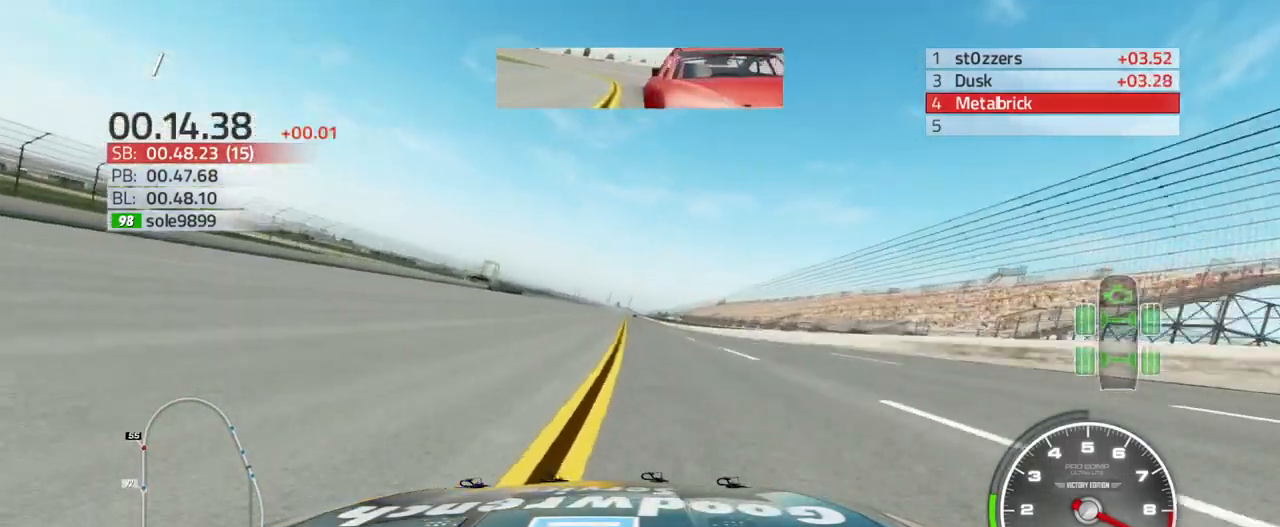
{"buttons": ["R2"], "left_stick": "center", "right_stick": "center", "events": [[200, "left_stick", "center"]]}
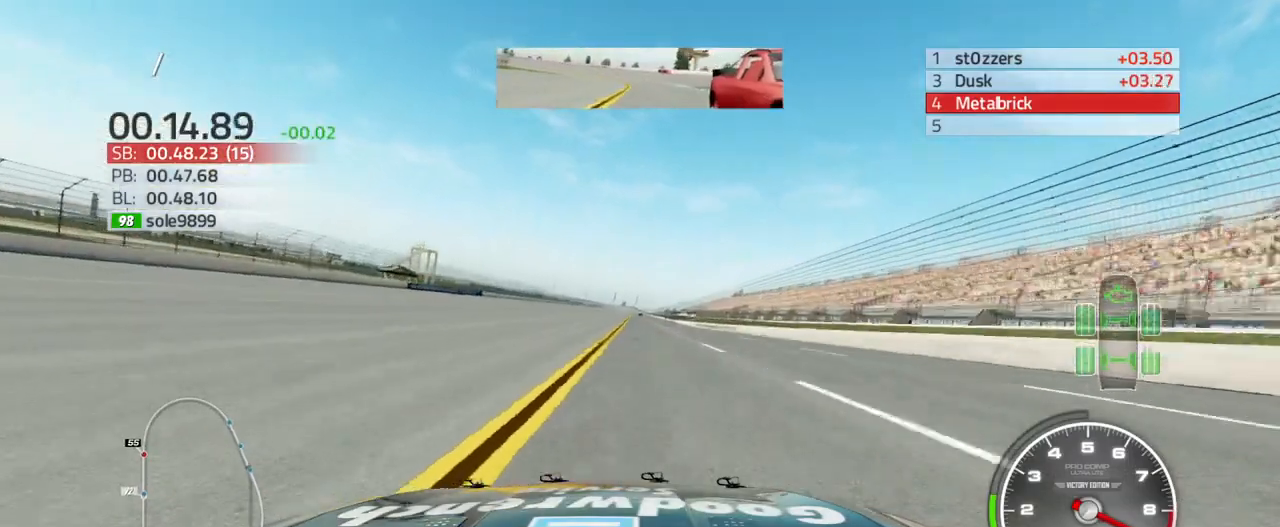
{"buttons": ["R2"], "left_stick": "center", "right_stick": "center", "events": []}
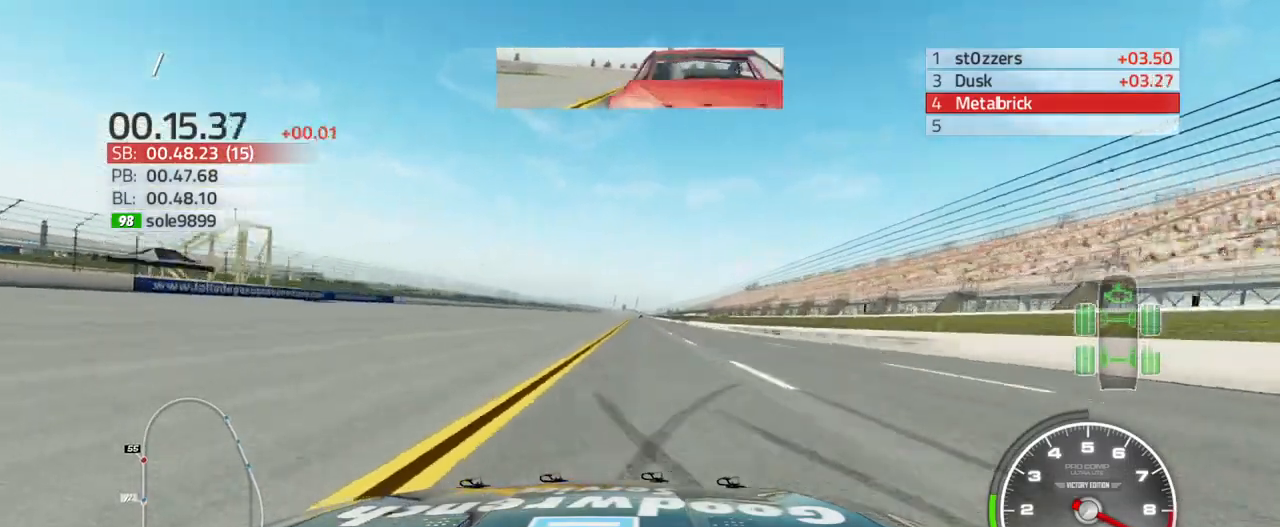
{"buttons": ["R2"], "left_stick": "up-left", "right_stick": "center", "events": [[500, "left_stick", "up-left"]]}
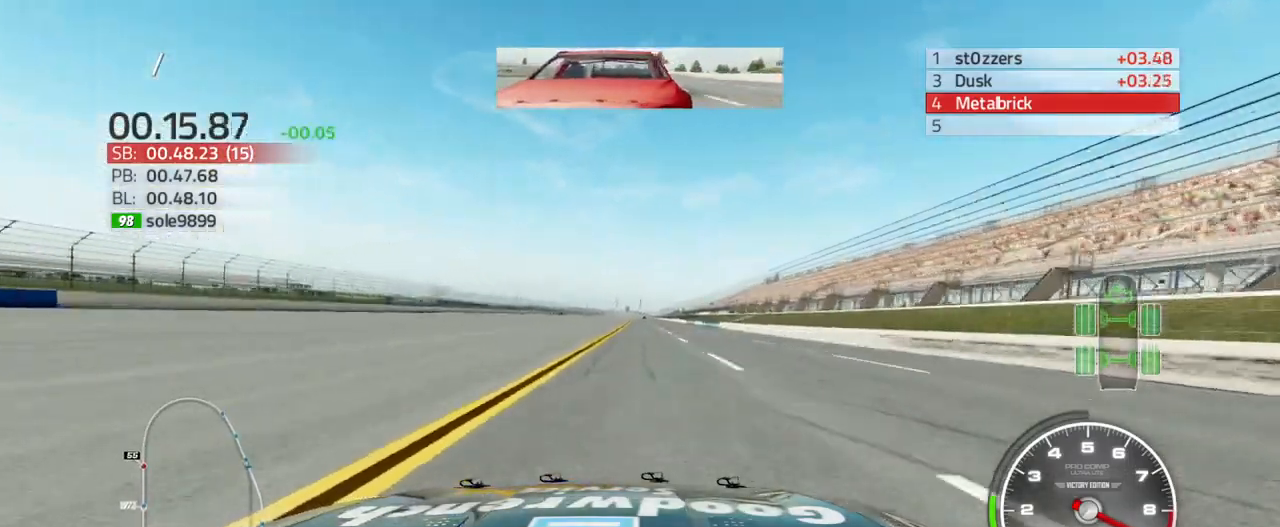
{"buttons": ["R2"], "left_stick": "up", "right_stick": "center", "events": [[200, "left_stick", "center"], [367, "left_stick", "up-right"], [500, "left_stick", "up"]]}
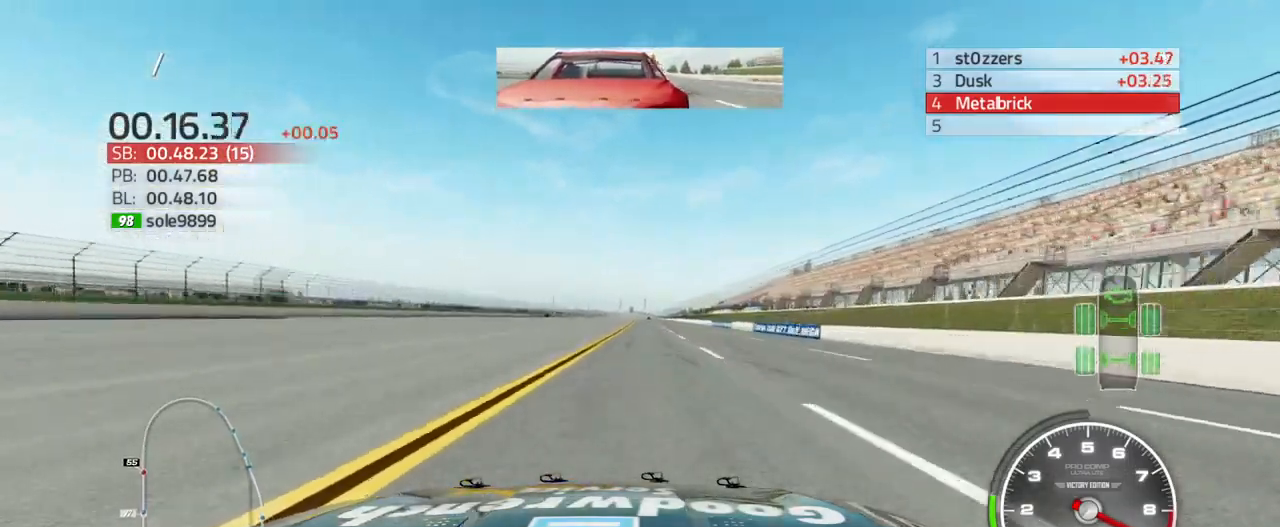
{"buttons": ["R2"], "left_stick": "up", "right_stick": "center", "events": [[167, "left_stick", "up-right"], [333, "left_stick", "up"]]}
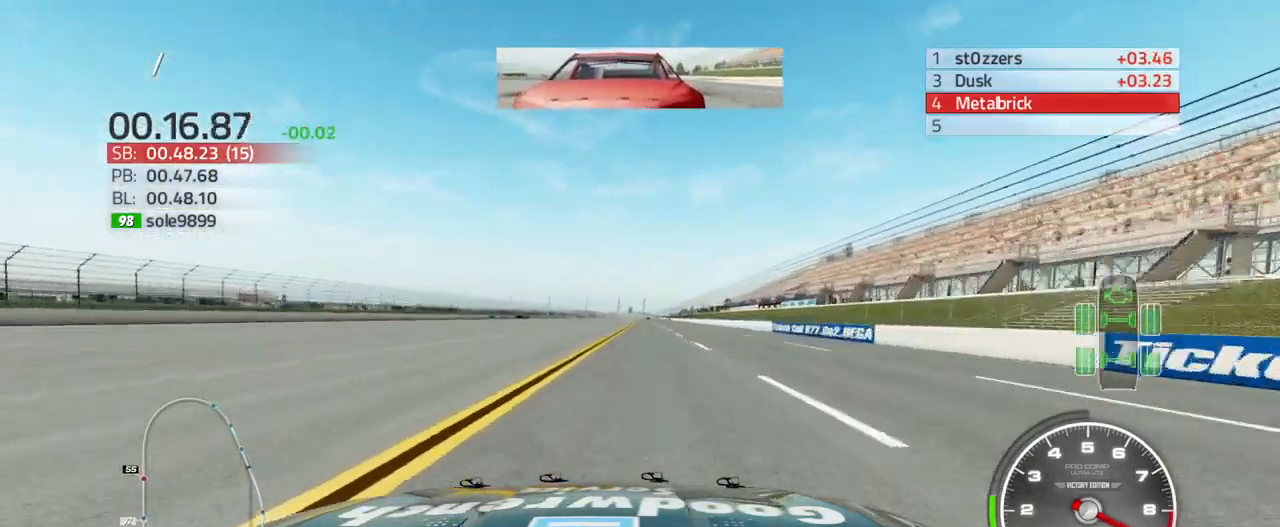
{"buttons": ["R2"], "left_stick": "up-right", "right_stick": "center", "events": [[500, "left_stick", "up-right"]]}
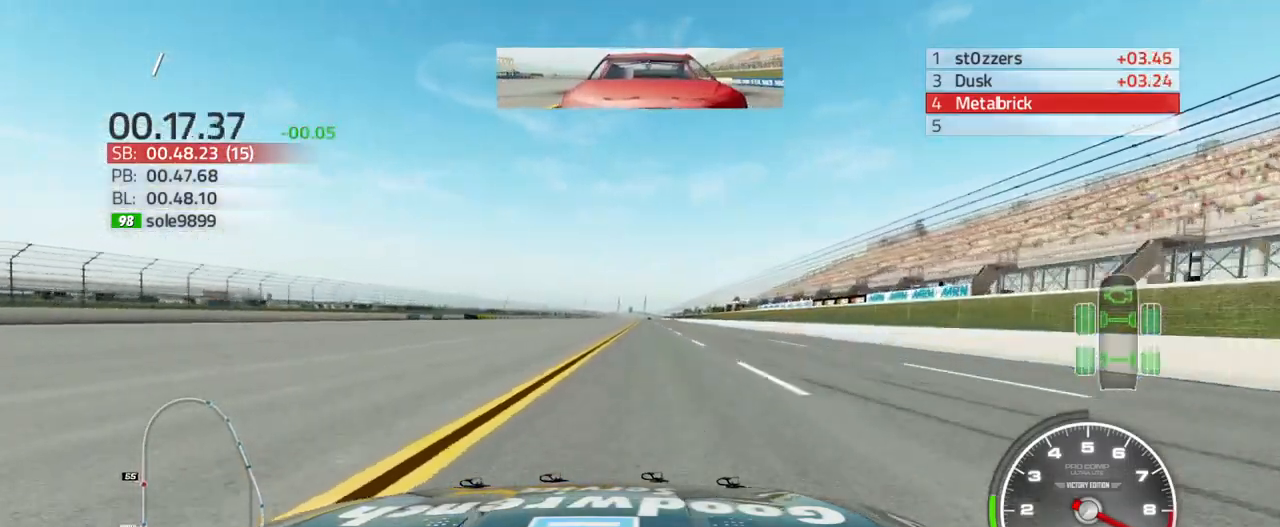
{"buttons": ["R2"], "left_stick": "up", "right_stick": "center", "events": [[467, "left_stick", "up"]]}
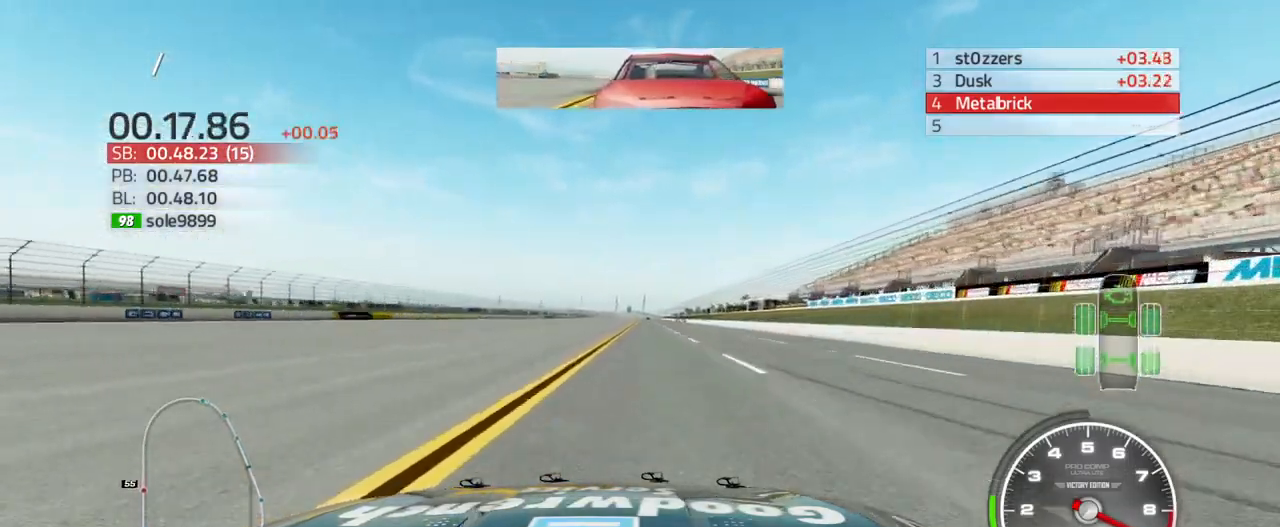
{"buttons": ["R2"], "left_stick": "up", "right_stick": "center", "events": []}
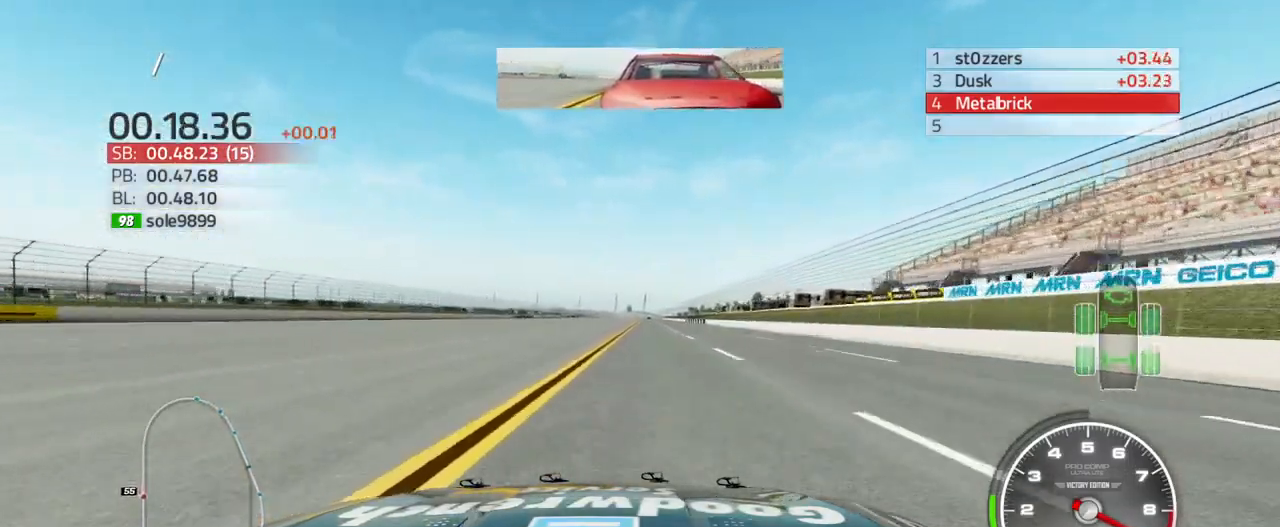
{"buttons": ["R2"], "left_stick": "up", "right_stick": "center", "events": []}
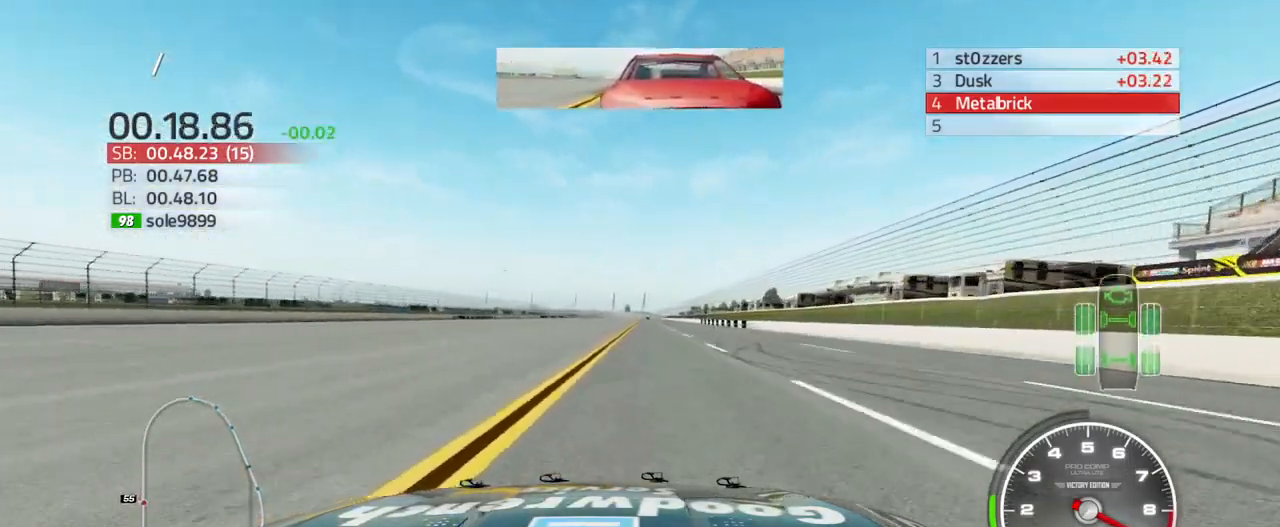
{"buttons": ["R2"], "left_stick": "up", "right_stick": "center", "events": []}
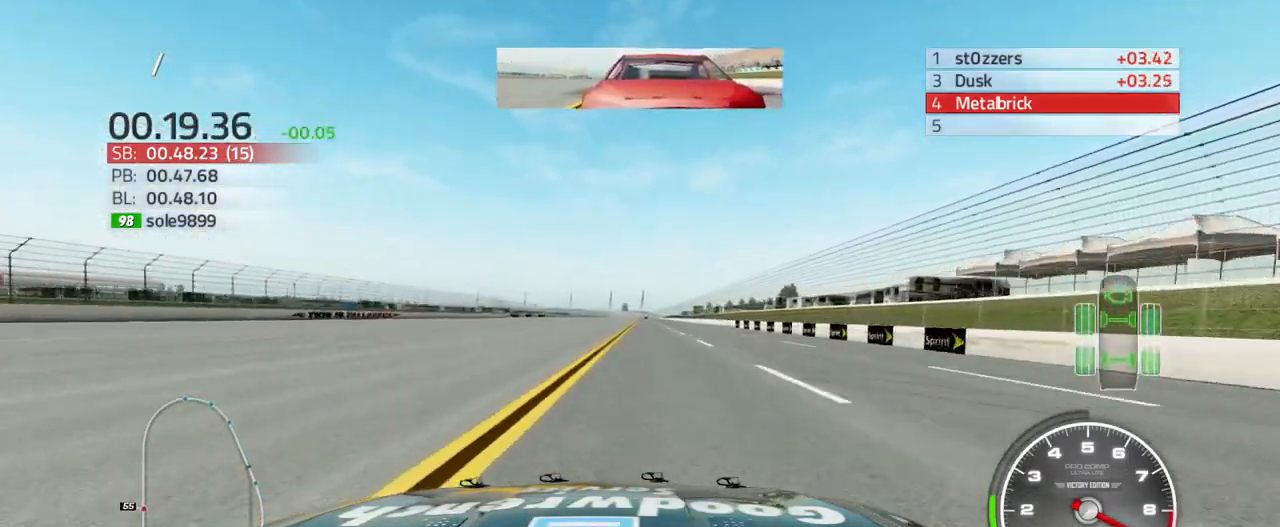
{"buttons": ["R2"], "left_stick": "up-right", "right_stick": "center", "events": [[500, "left_stick", "up-right"]]}